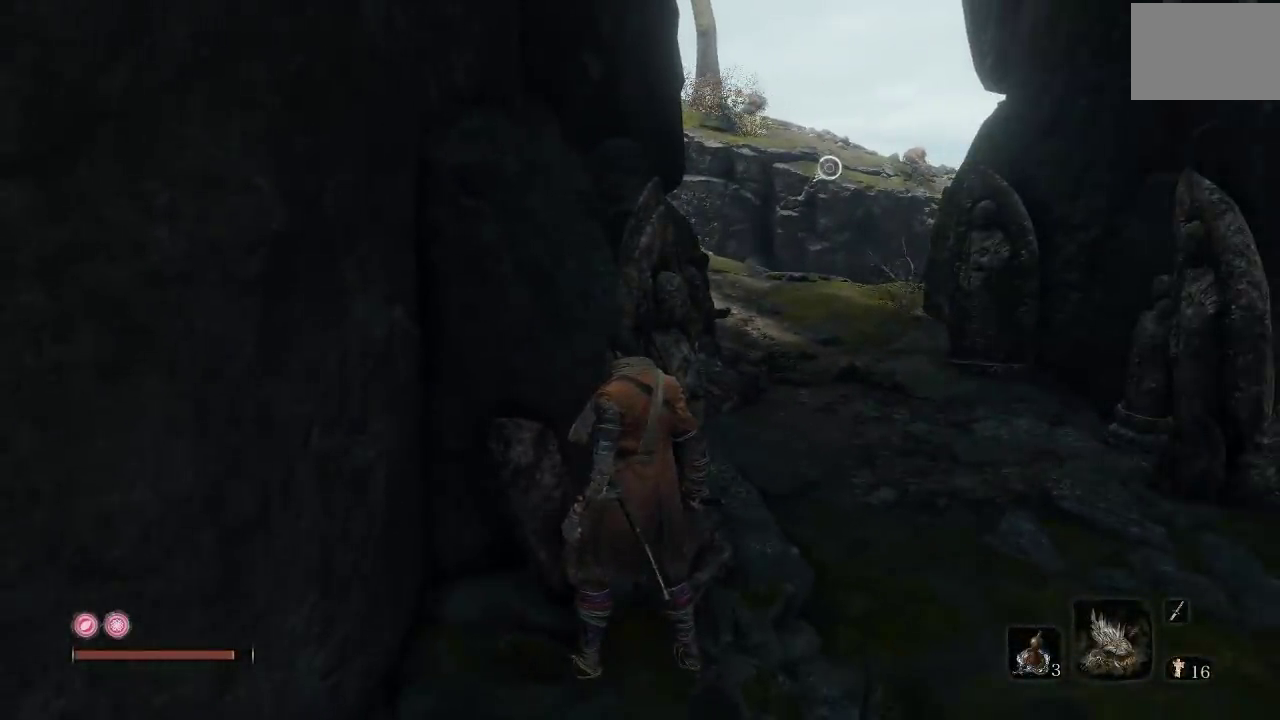
Gameplay with a controller (Xbox layout); each line is a JSON object with the inputs held at the frame after it. "events" lists button and stick changes between this image and that frame as [ms after this image, input, new state], when the widget could be followed in between. Not read: R1.
{"buttons": [], "left_stick": "center", "right_stick": "center", "events": []}
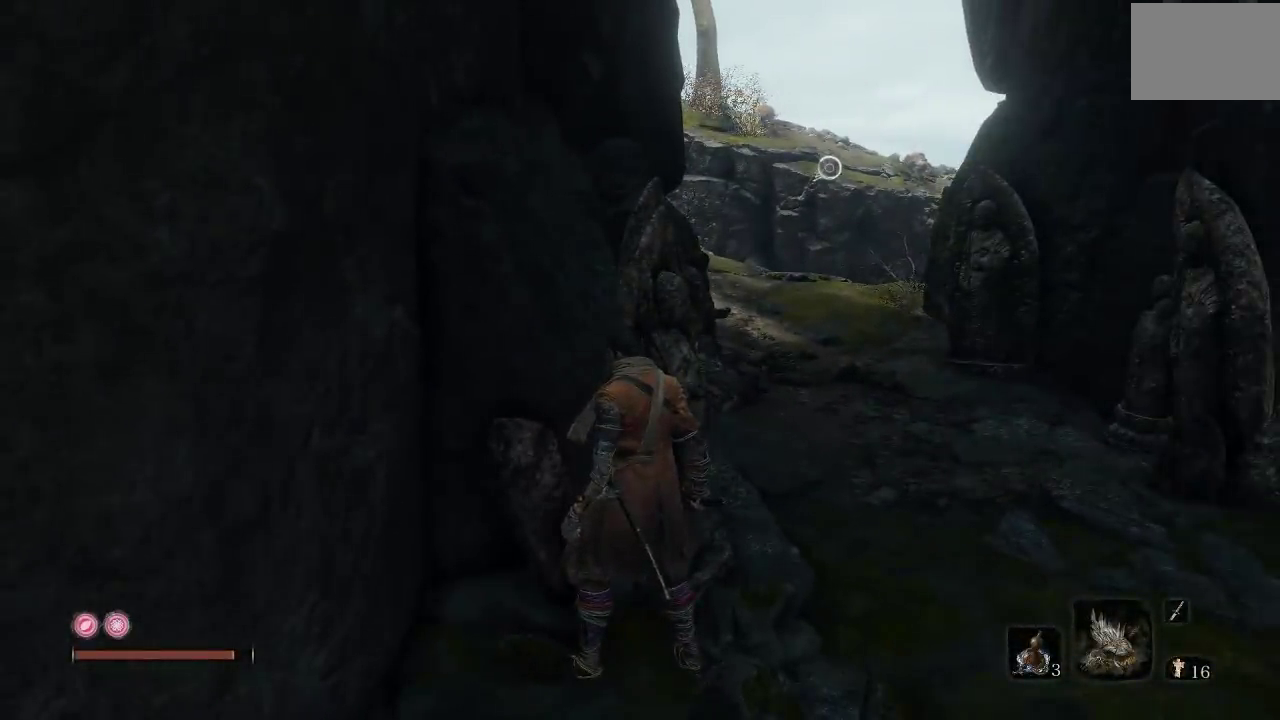
{"buttons": [], "left_stick": "center", "right_stick": "center", "events": []}
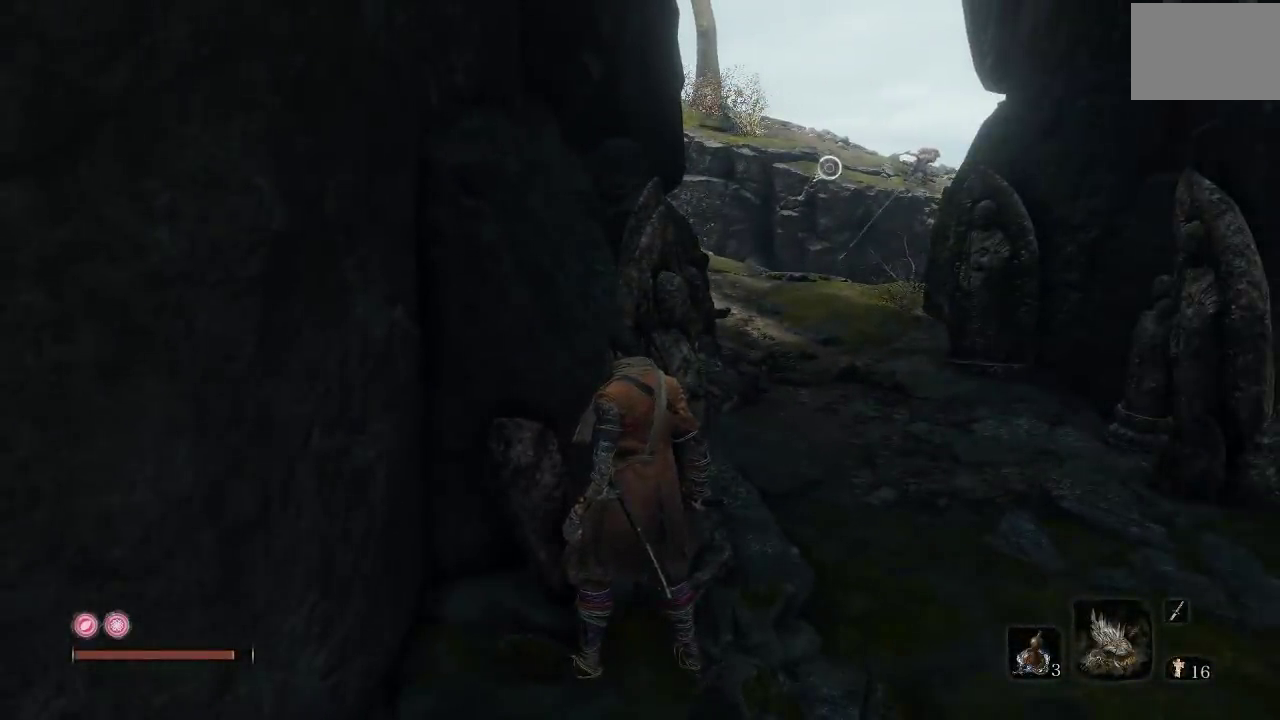
{"buttons": [], "left_stick": "down-left", "right_stick": "center", "events": [[67, "left_stick", "down-left"], [267, "left_stick", "center"], [350, "left_stick", "down-left"]]}
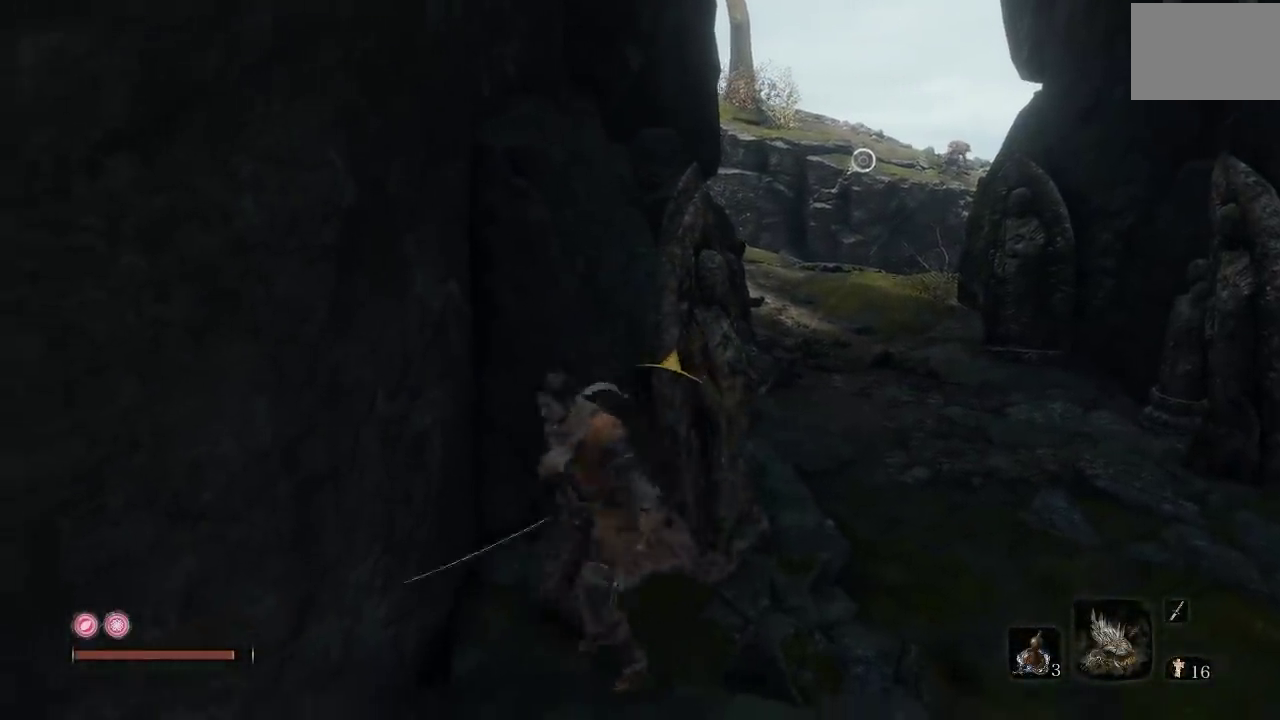
{"buttons": [], "left_stick": "center", "right_stick": "center", "events": [[150, "left_stick", "up-left"], [200, "left_stick", "up"], [200, "right_stick", "up"], [283, "right_stick", "up-left"], [383, "right_stick", "center"], [417, "left_stick", "center"]]}
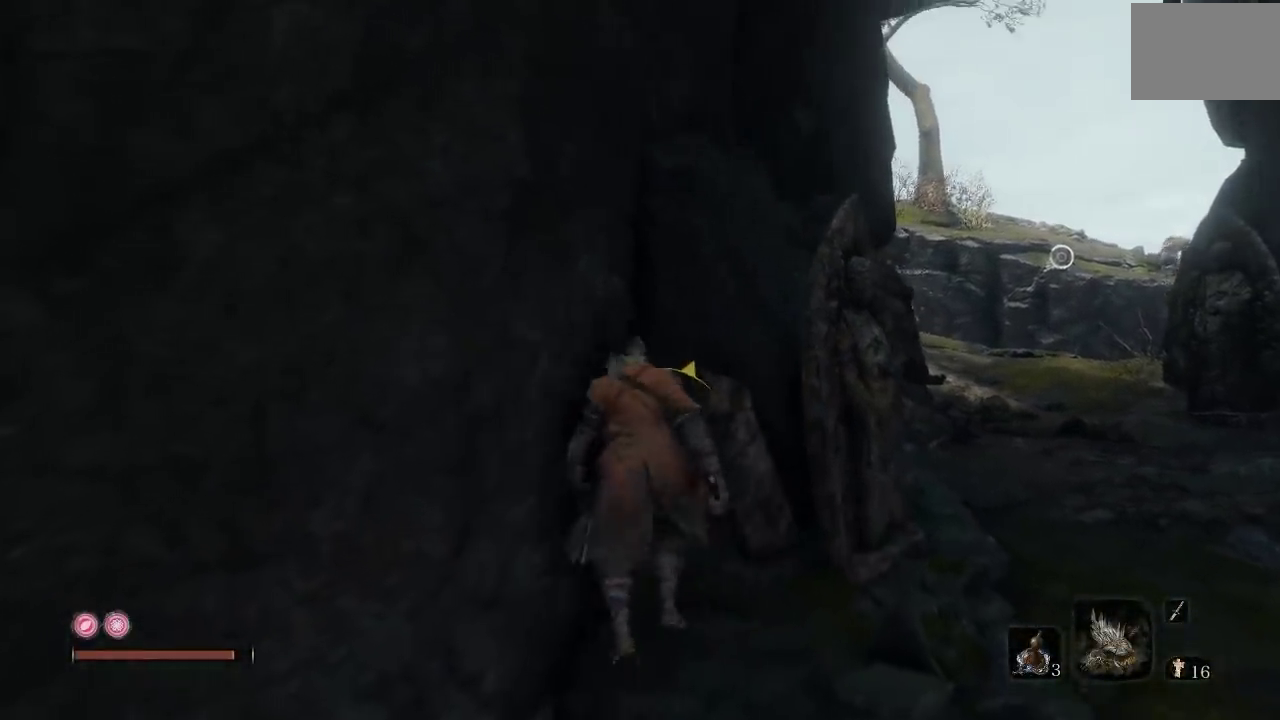
{"buttons": [], "left_stick": "center", "right_stick": "center", "events": [[33, "right_stick", "left"], [133, "left_stick", "right"], [217, "right_stick", "center"], [350, "left_stick", "up-right"], [400, "left_stick", "center"]]}
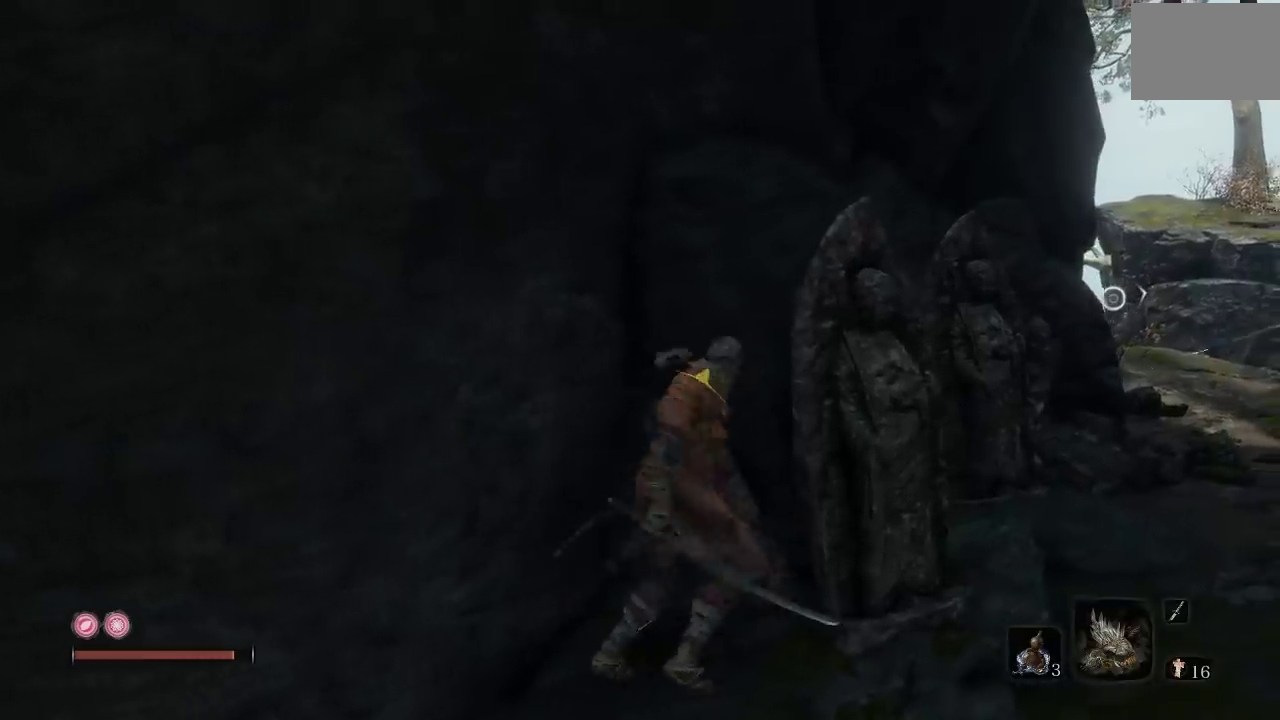
{"buttons": [], "left_stick": "left", "right_stick": "right", "events": [[100, "left_stick", "right"], [267, "left_stick", "center"], [483, "left_stick", "left"], [483, "right_stick", "right"]]}
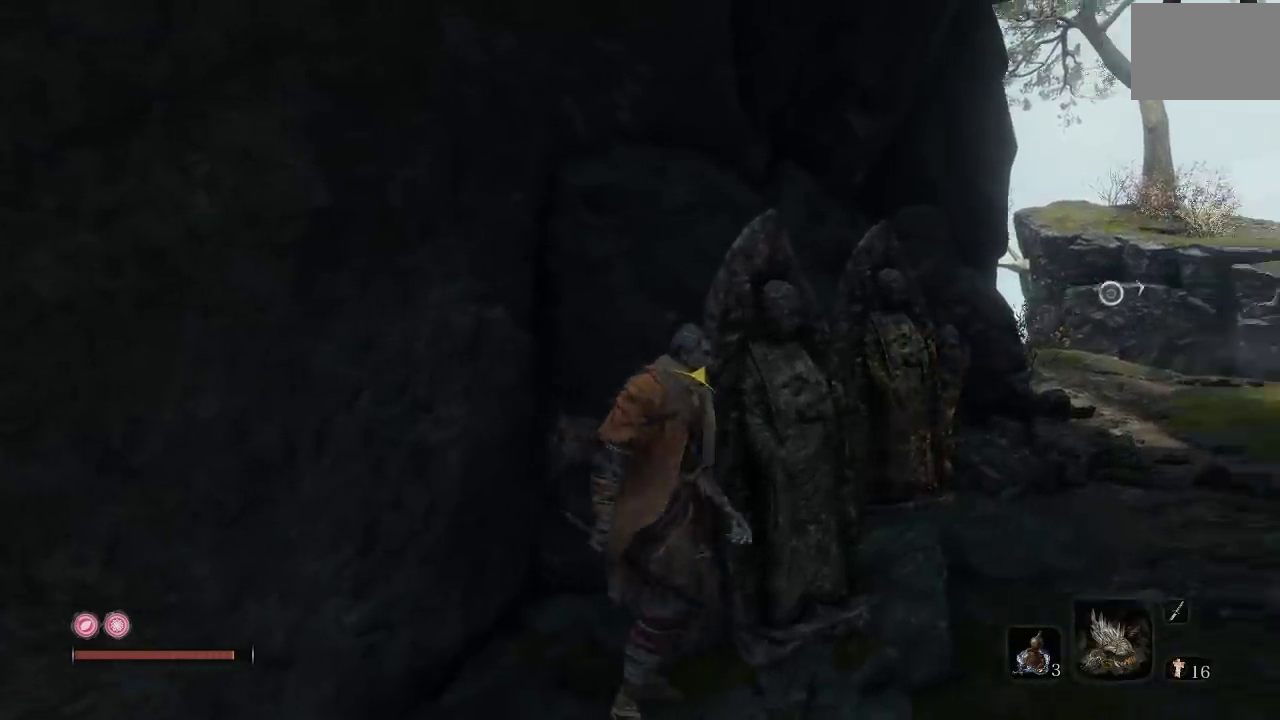
{"buttons": [], "left_stick": "center", "right_stick": "center", "events": [[117, "right_stick", "center"], [167, "left_stick", "center"]]}
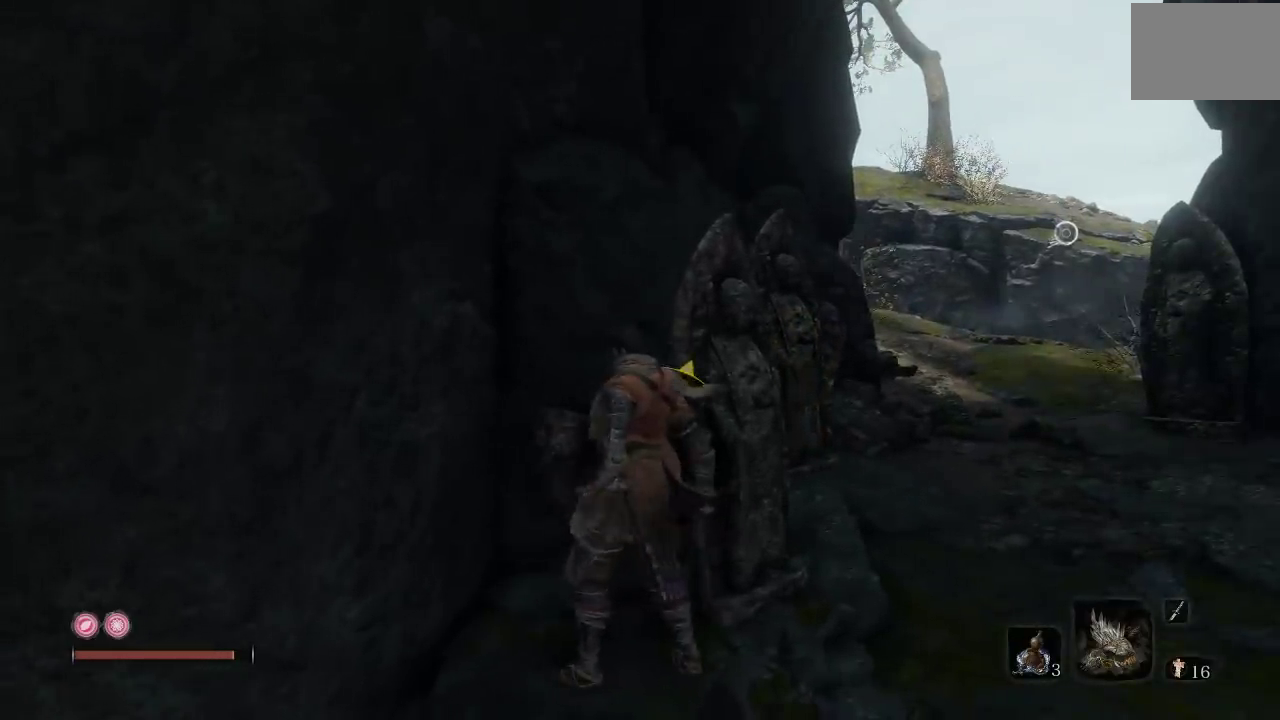
{"buttons": [], "left_stick": "center", "right_stick": "center", "events": []}
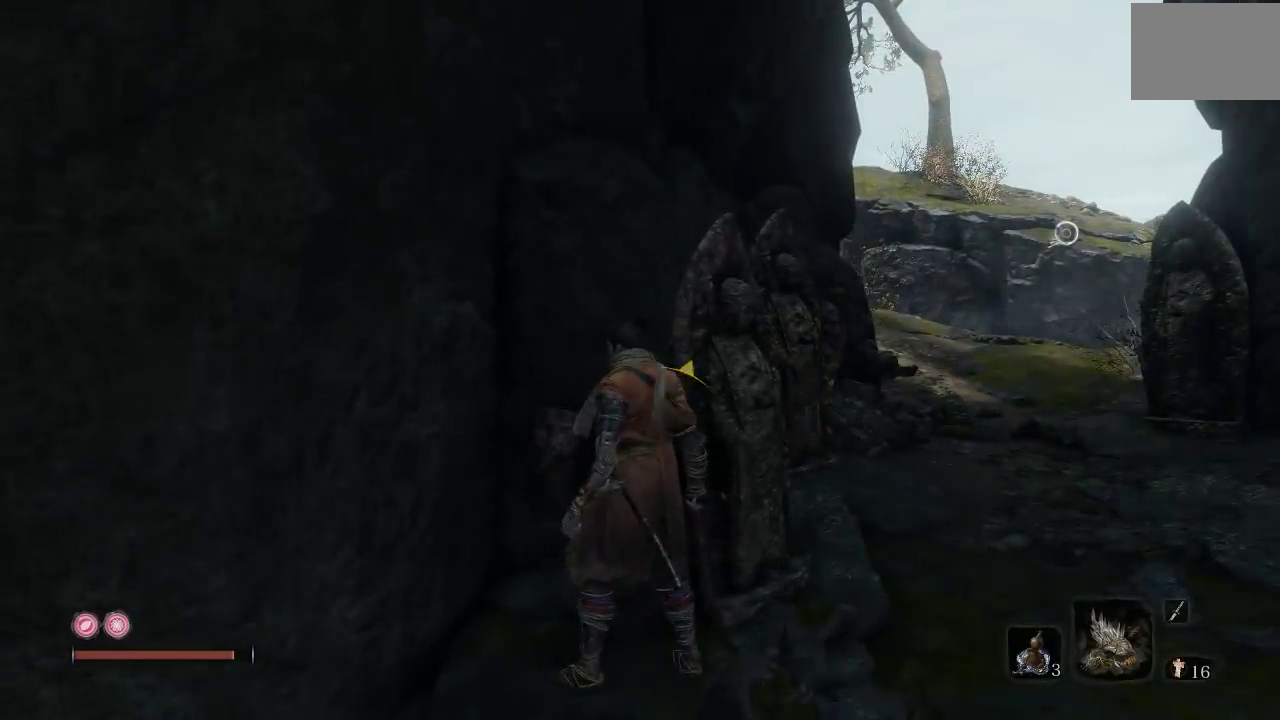
{"buttons": [], "left_stick": "center", "right_stick": "center", "events": []}
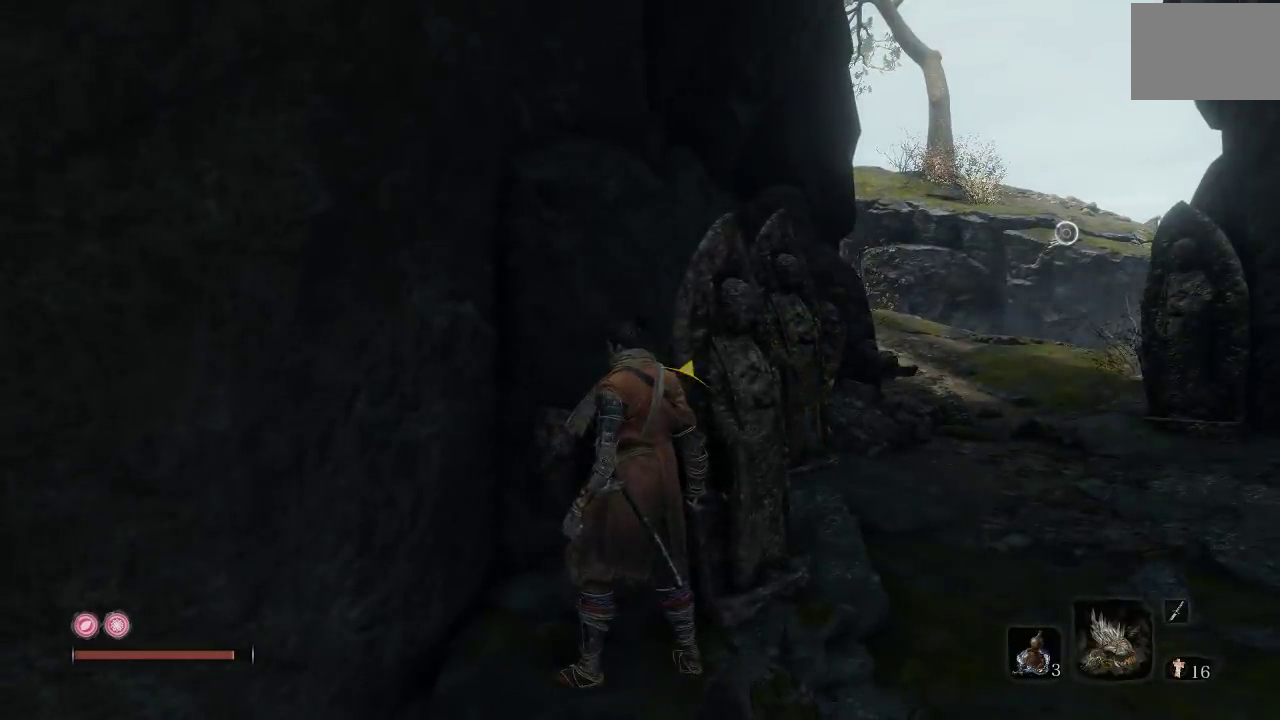
{"buttons": [], "left_stick": "center", "right_stick": "center", "events": []}
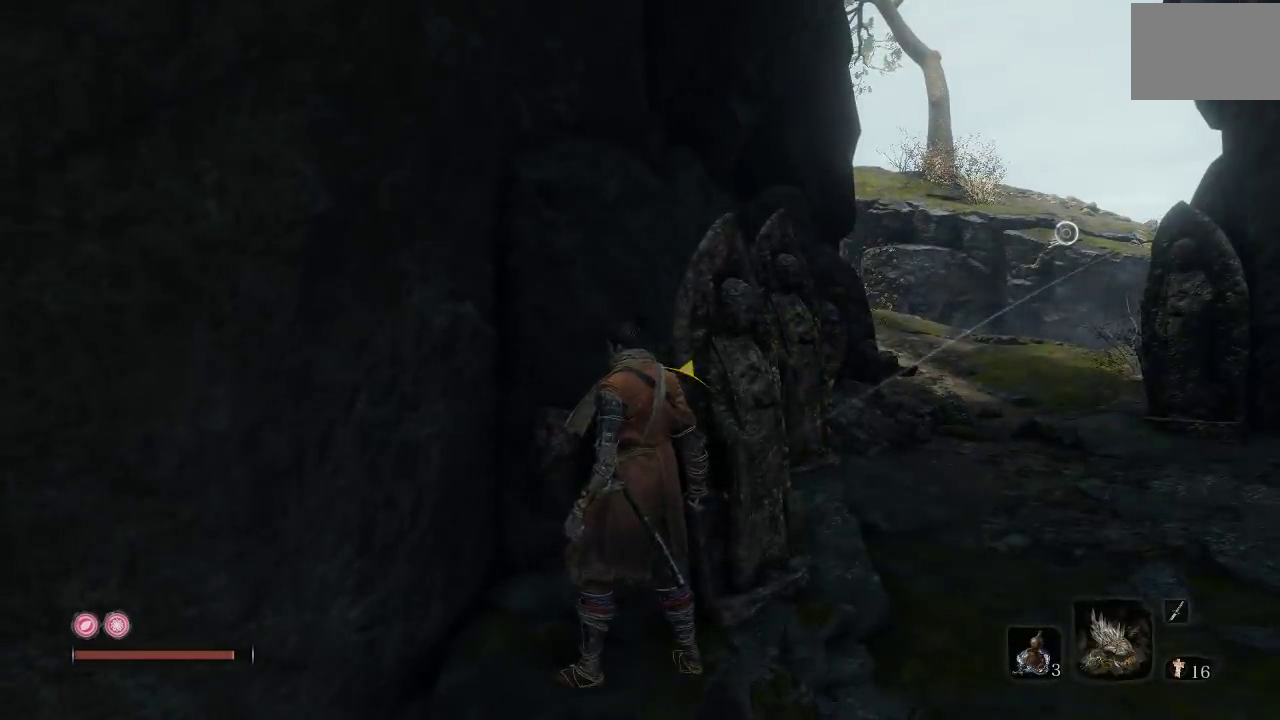
{"buttons": [], "left_stick": "center", "right_stick": "center", "events": [[267, "left_stick", "up-left"], [383, "left_stick", "center"]]}
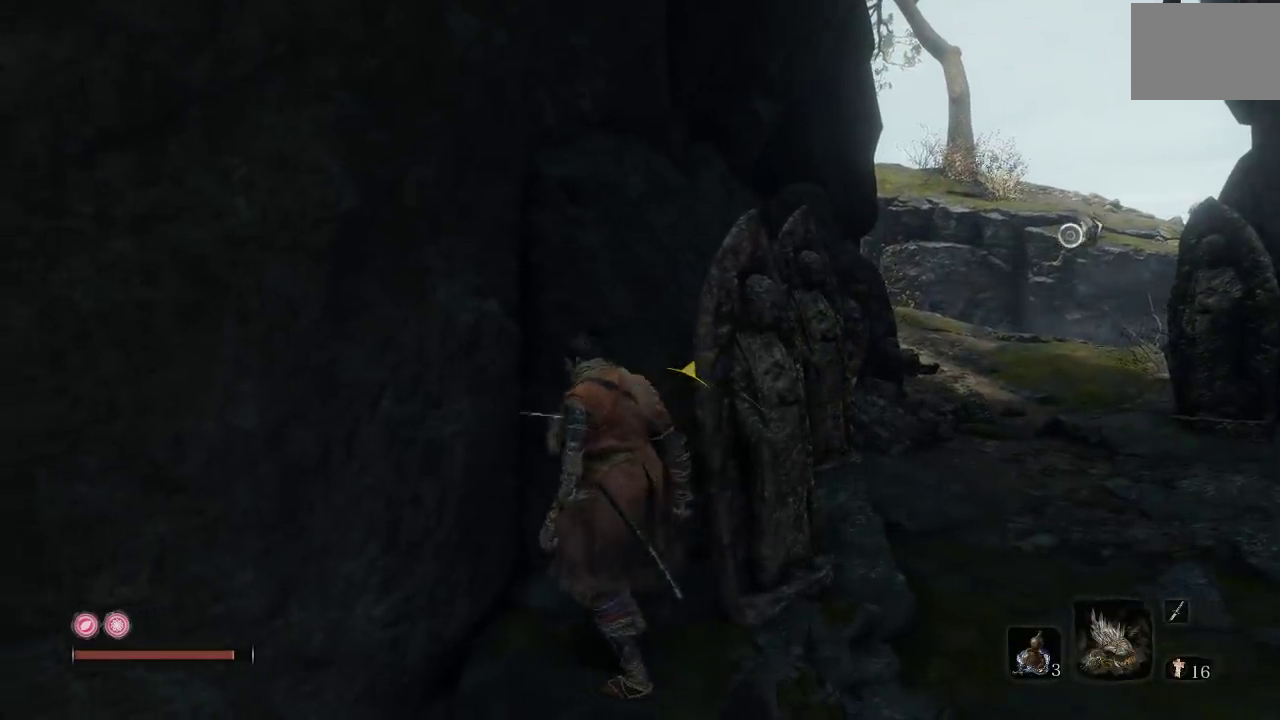
{"buttons": [], "left_stick": "center", "right_stick": "center", "events": []}
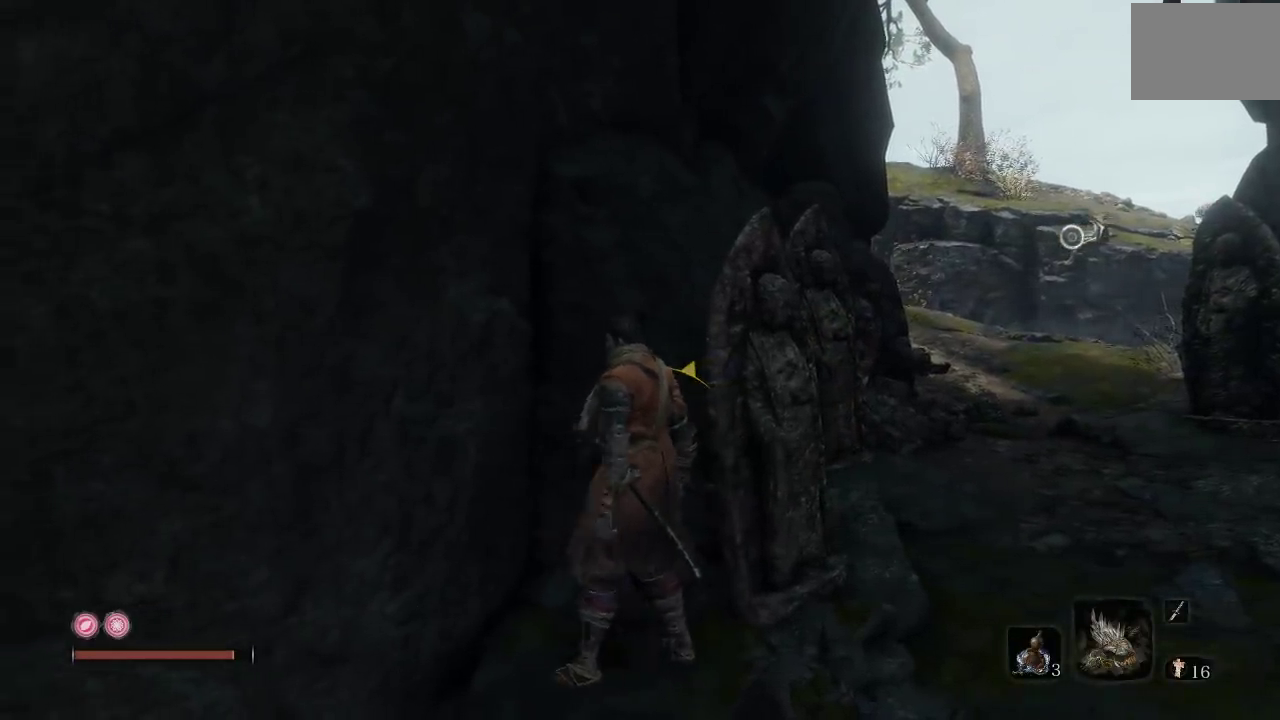
{"buttons": [], "left_stick": "center", "right_stick": "center", "events": [[100, "left_stick", "right"], [150, "right_stick", "left"], [317, "right_stick", "center"], [400, "left_stick", "center"]]}
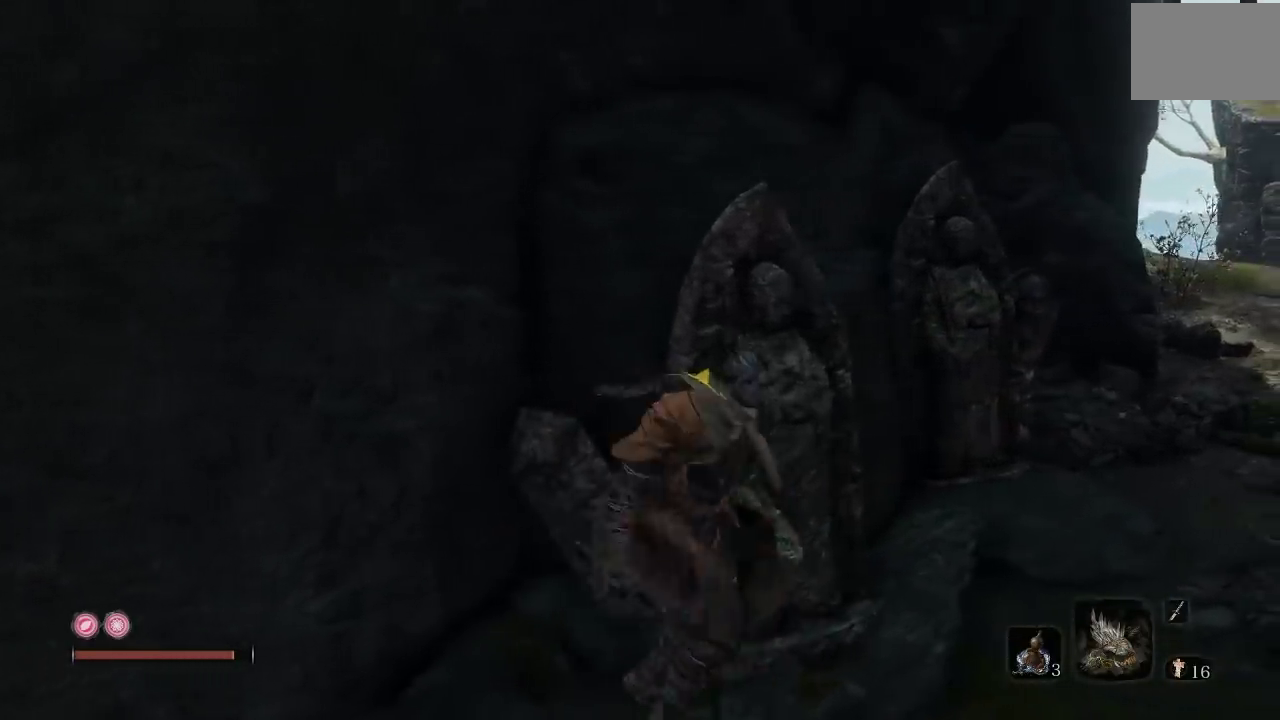
{"buttons": [], "left_stick": "left", "right_stick": "right", "events": [[350, "left_stick", "left"], [367, "right_stick", "right"]]}
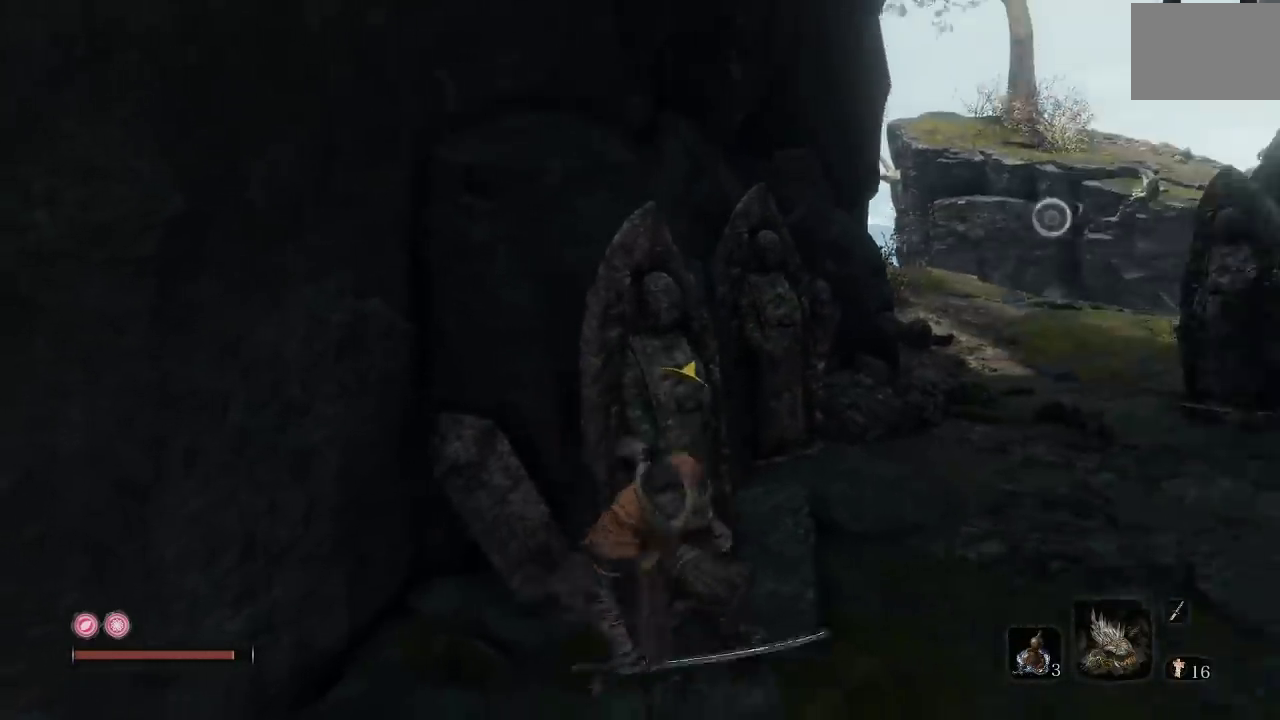
{"buttons": [], "left_stick": "right", "right_stick": "center"}
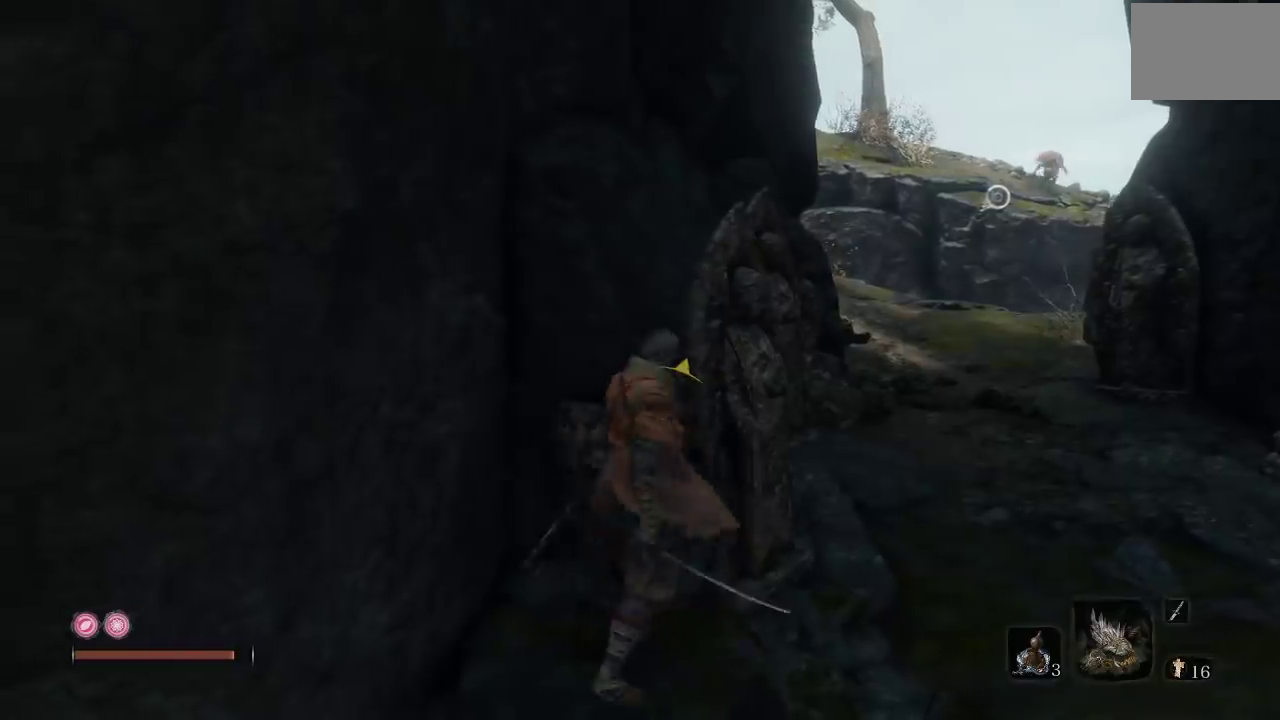
{"buttons": [], "left_stick": "center", "right_stick": "center"}
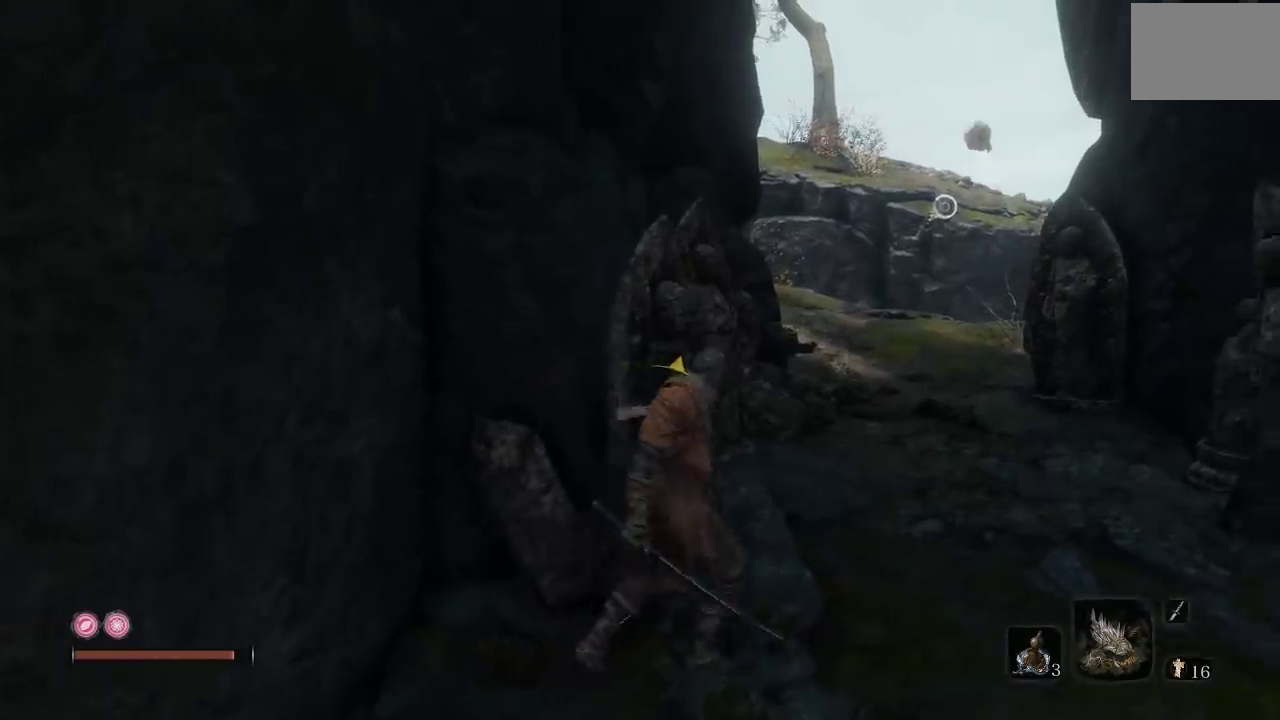
{"buttons": [], "left_stick": "center", "right_stick": "center", "events": [[17, "left_stick", "up"], [83, "left_stick", "up-left"], [200, "right_stick", "left"], [217, "left_stick", "left"], [350, "right_stick", "center"], [483, "left_stick", "center"]]}
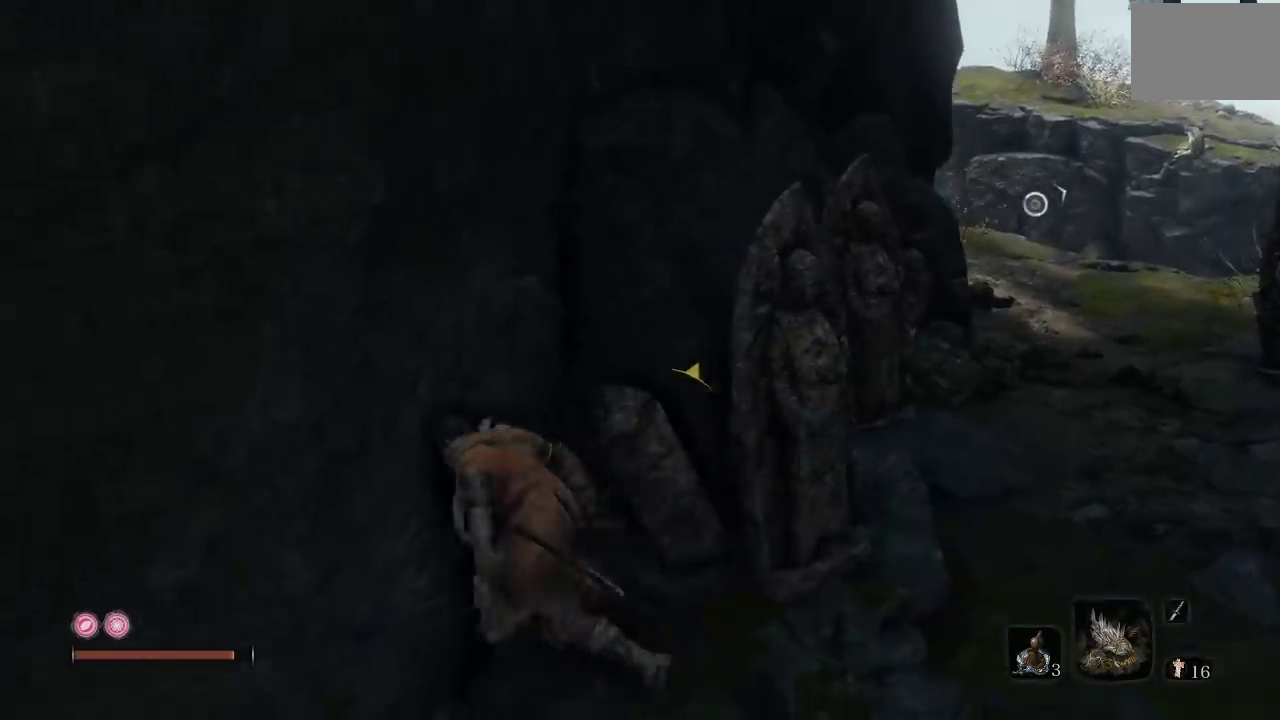
{"buttons": [], "left_stick": "center", "right_stick": "center", "events": []}
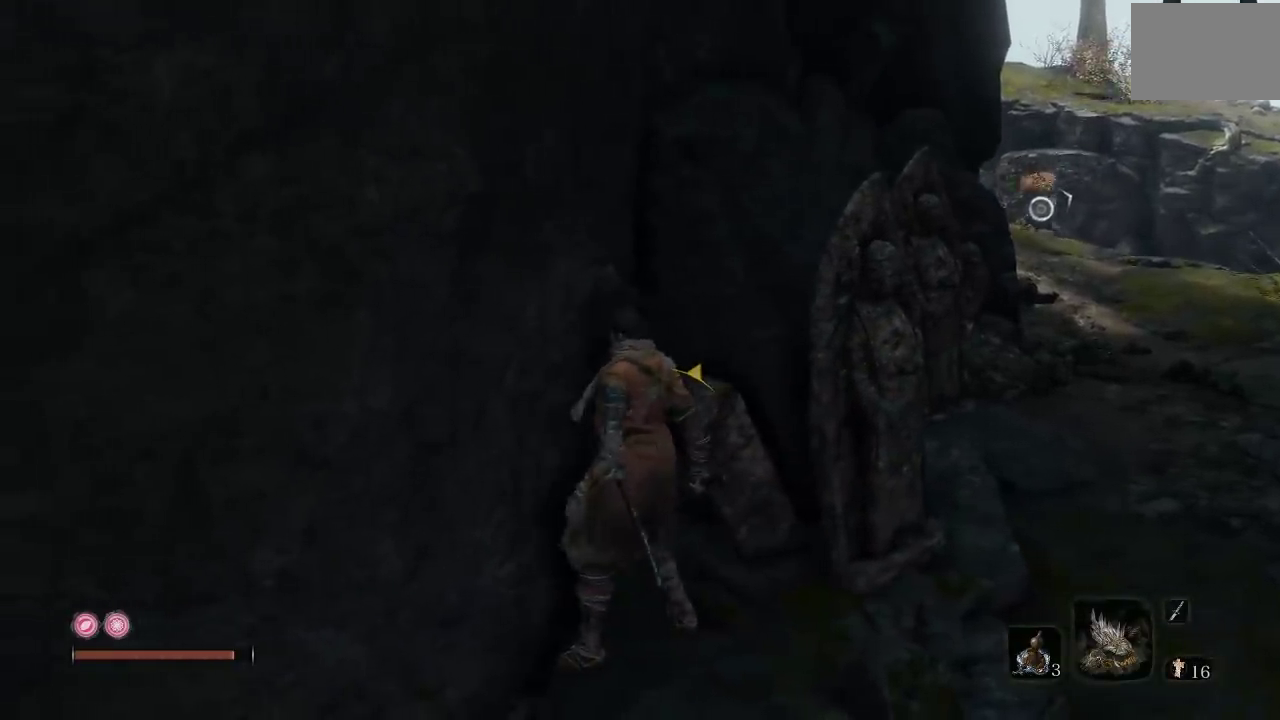
{"buttons": [], "left_stick": "center", "right_stick": "center", "events": [[33, "left_stick", "right"], [117, "right_stick", "left"], [283, "right_stick", "center"], [383, "left_stick", "center"]]}
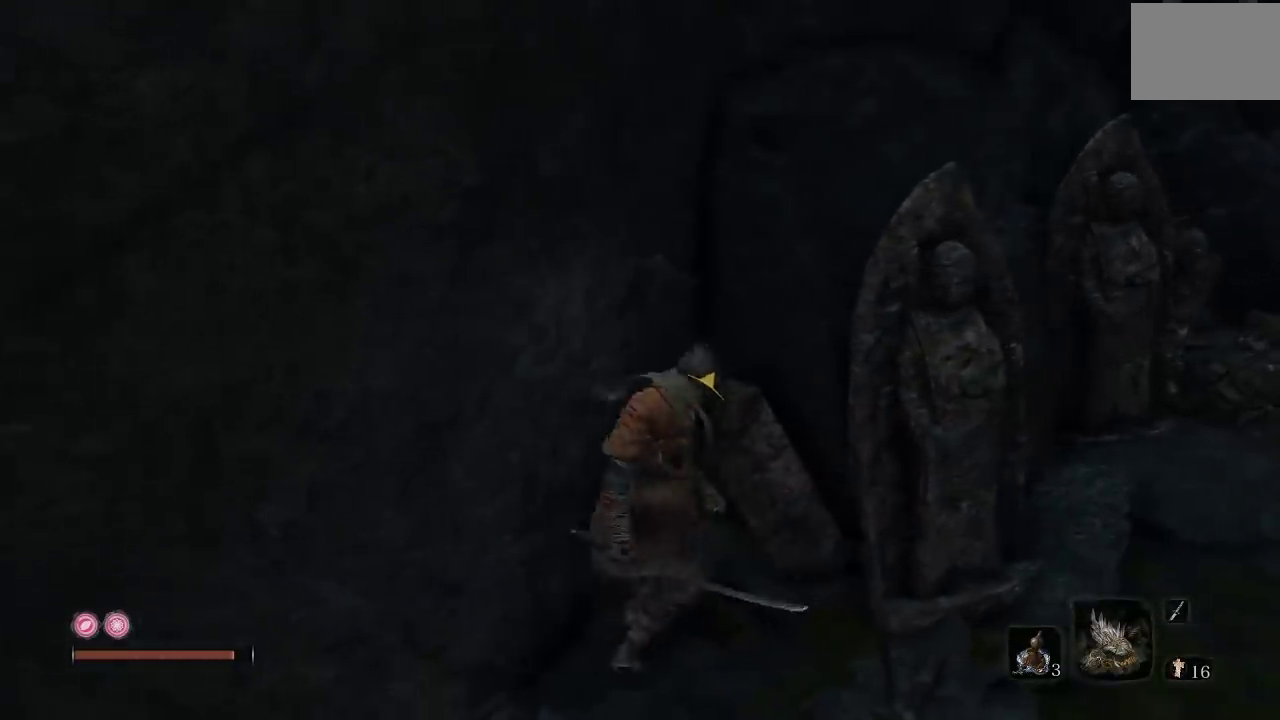
{"buttons": [], "left_stick": "down-left", "right_stick": "center", "events": [[50, "right_stick", "right"], [183, "left_stick", "down"], [233, "right_stick", "center"], [283, "left_stick", "down-left"]]}
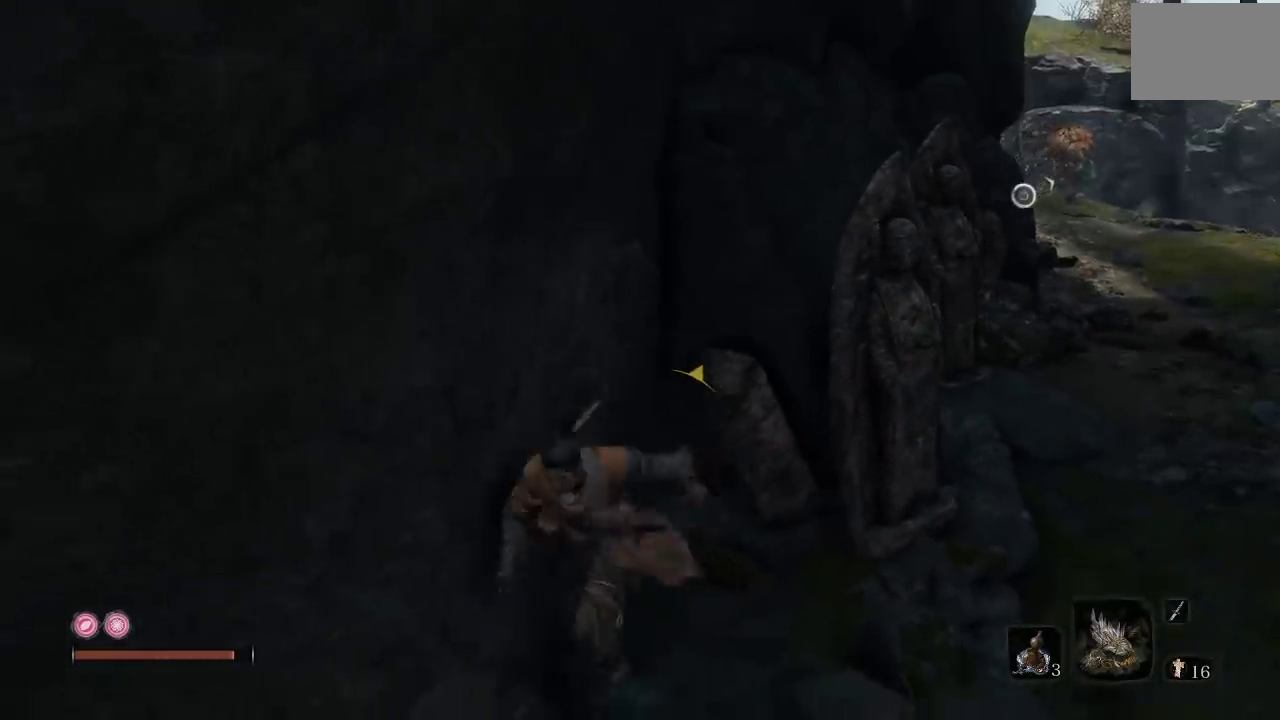
{"buttons": [], "left_stick": "left", "right_stick": "center", "events": [[50, "left_stick", "center"], [233, "right_stick", "right"], [267, "left_stick", "down-left"], [383, "left_stick", "center"], [433, "right_stick", "center"], [500, "left_stick", "left"]]}
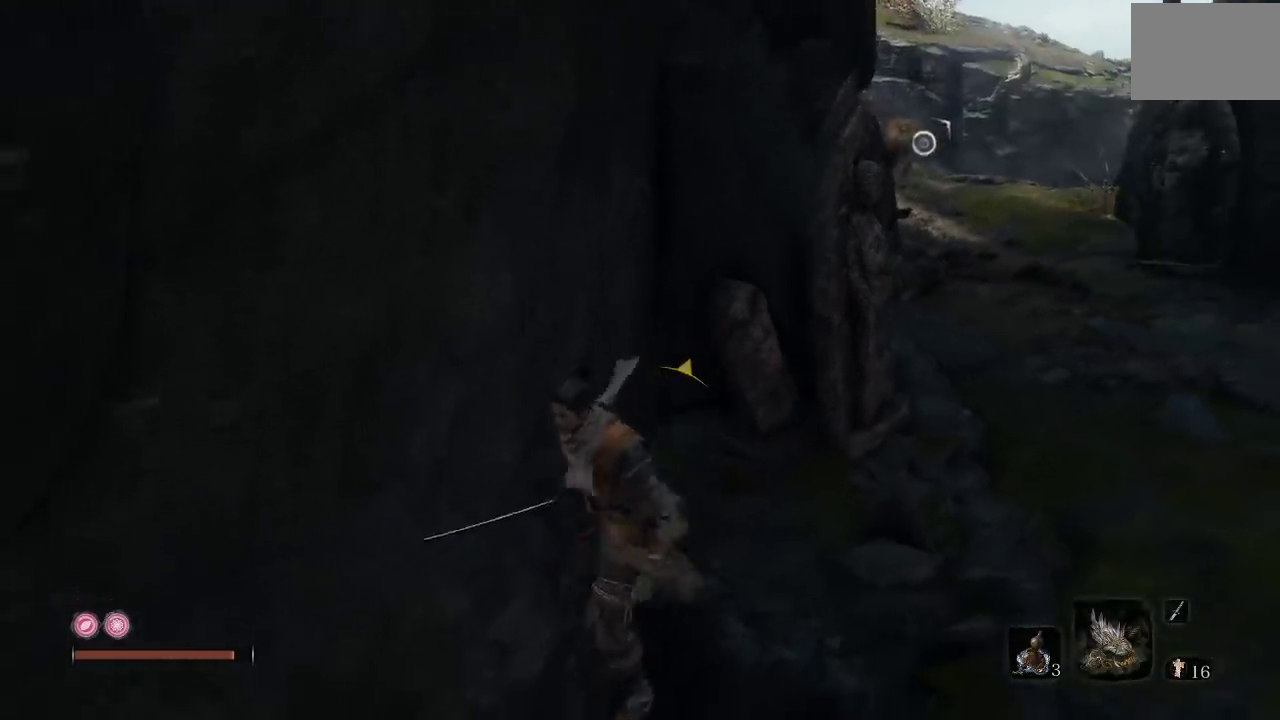
{"buttons": [], "left_stick": "up", "right_stick": "center", "events": [[83, "left_stick", "up-left"], [83, "right_stick", "right"], [217, "right_stick", "center"], [367, "left_stick", "up"]]}
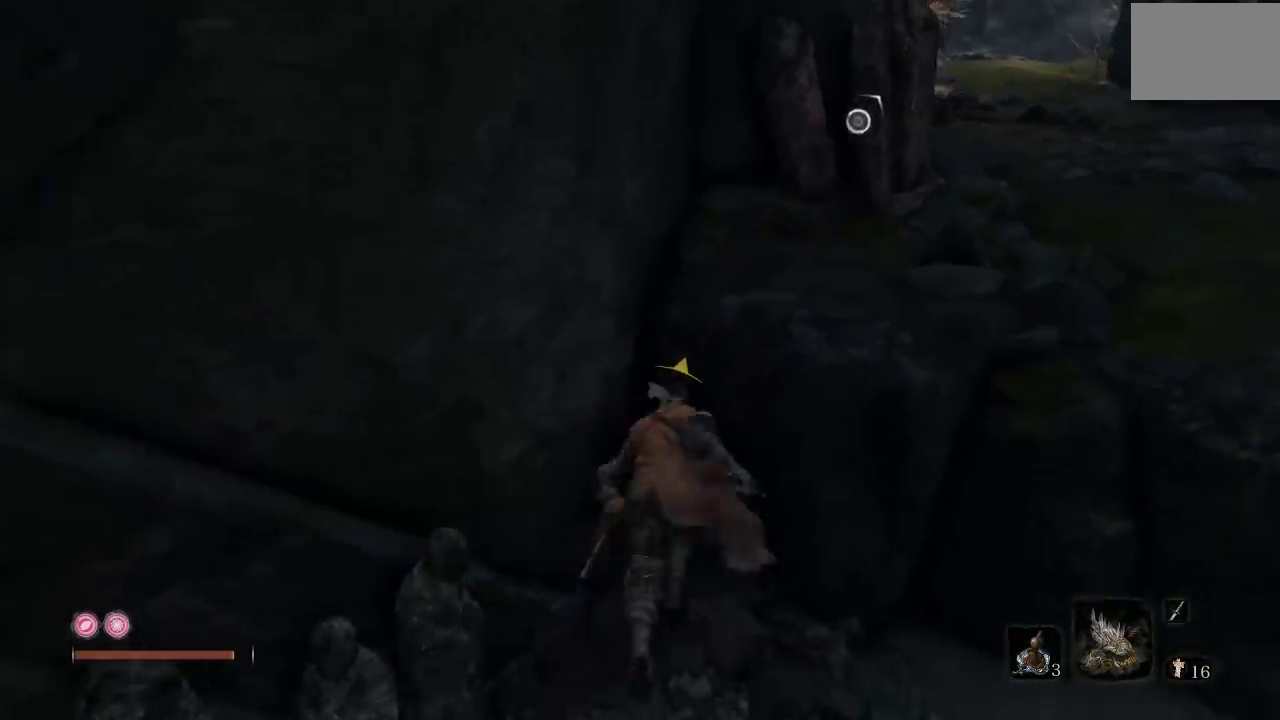
{"buttons": [], "left_stick": "down-right", "right_stick": "right", "events": [[17, "right_stick", "right"], [33, "left_stick", "up-left"], [83, "right_stick", "up-right"], [100, "left_stick", "left"], [167, "left_stick", "down-left"], [233, "right_stick", "center"], [250, "left_stick", "down"], [433, "left_stick", "down-right"], [500, "right_stick", "right"]]}
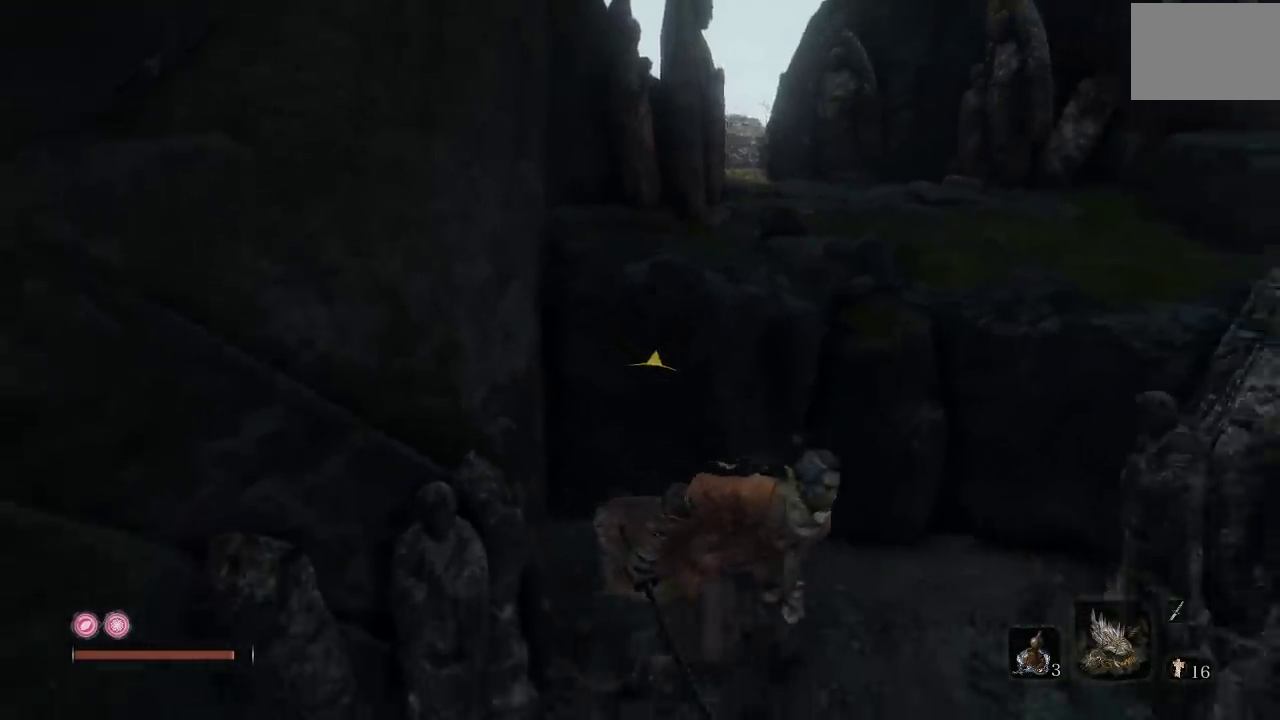
{"buttons": [], "left_stick": "center", "right_stick": "up-right"}
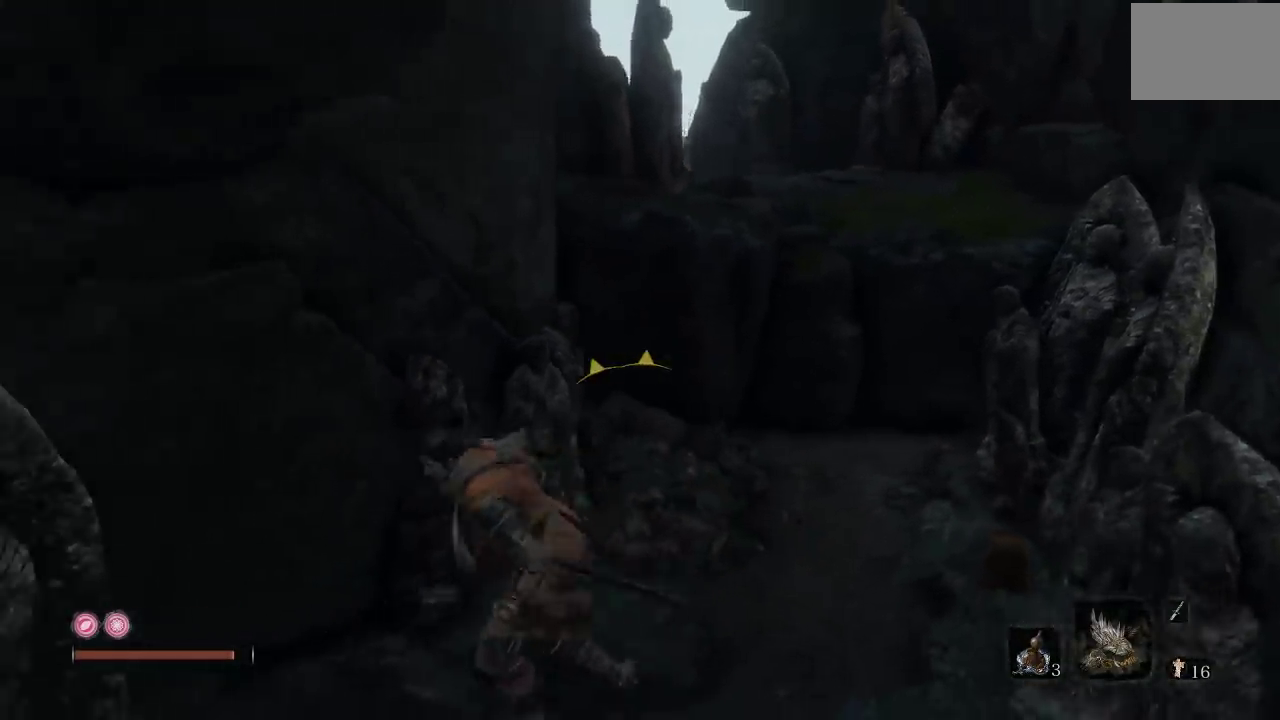
{"buttons": [], "left_stick": "center", "right_stick": "up-right"}
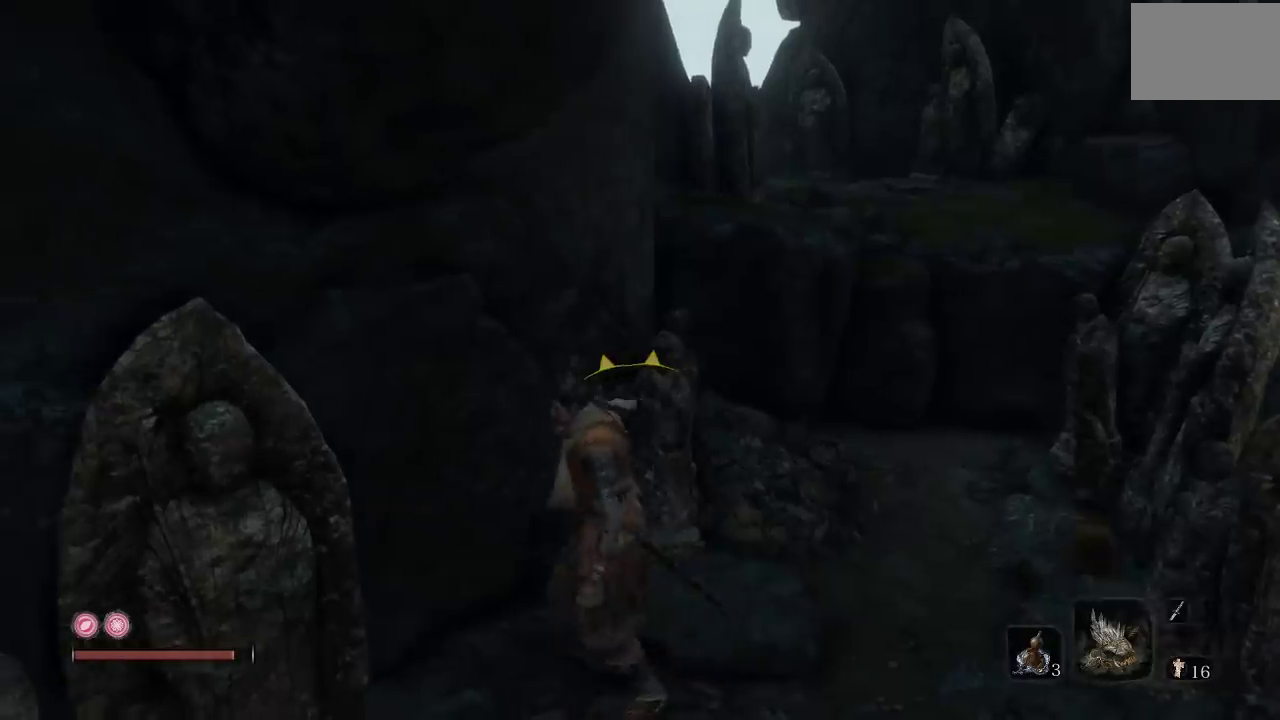
{"buttons": [], "left_stick": "up-right", "right_stick": "center", "events": [[17, "left_stick", "up"], [117, "left_stick", "up-right"], [300, "right_stick", "up"], [417, "right_stick", "center"]]}
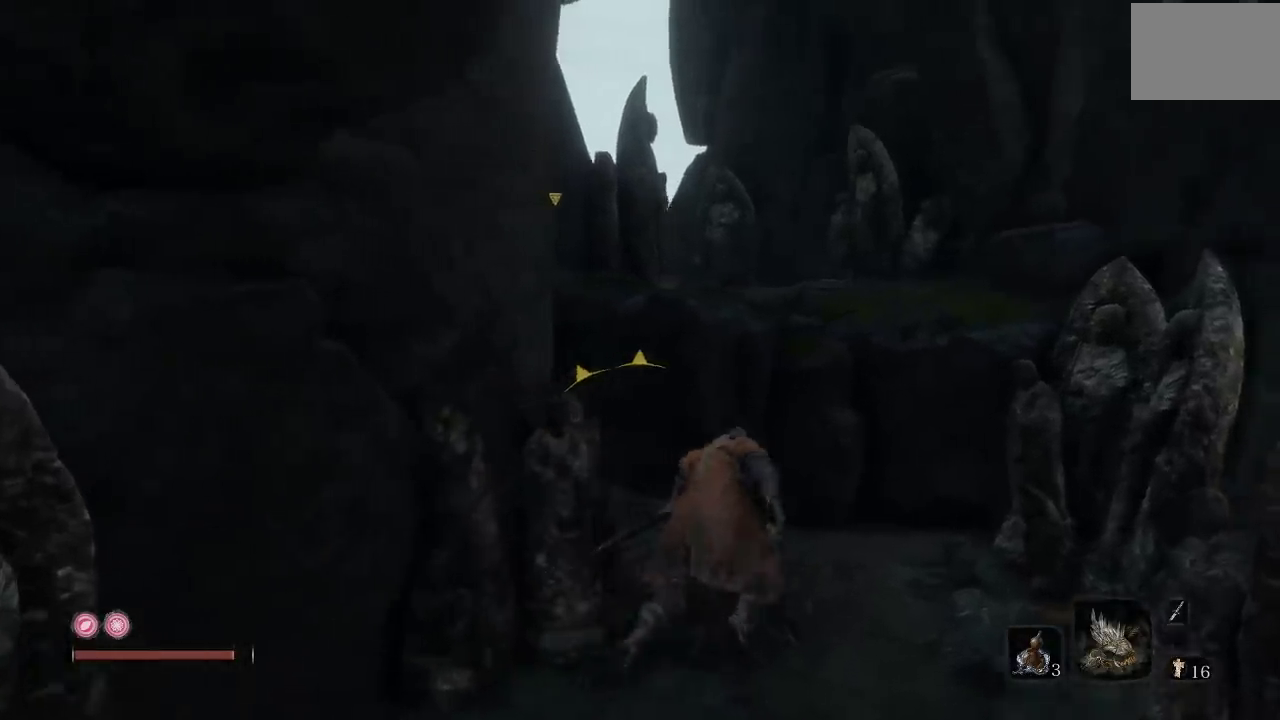
{"buttons": [], "left_stick": "up", "right_stick": "left", "events": [[33, "left_stick", "up"], [33, "right_stick", "left"], [217, "right_stick", "center"], [350, "right_stick", "left"]]}
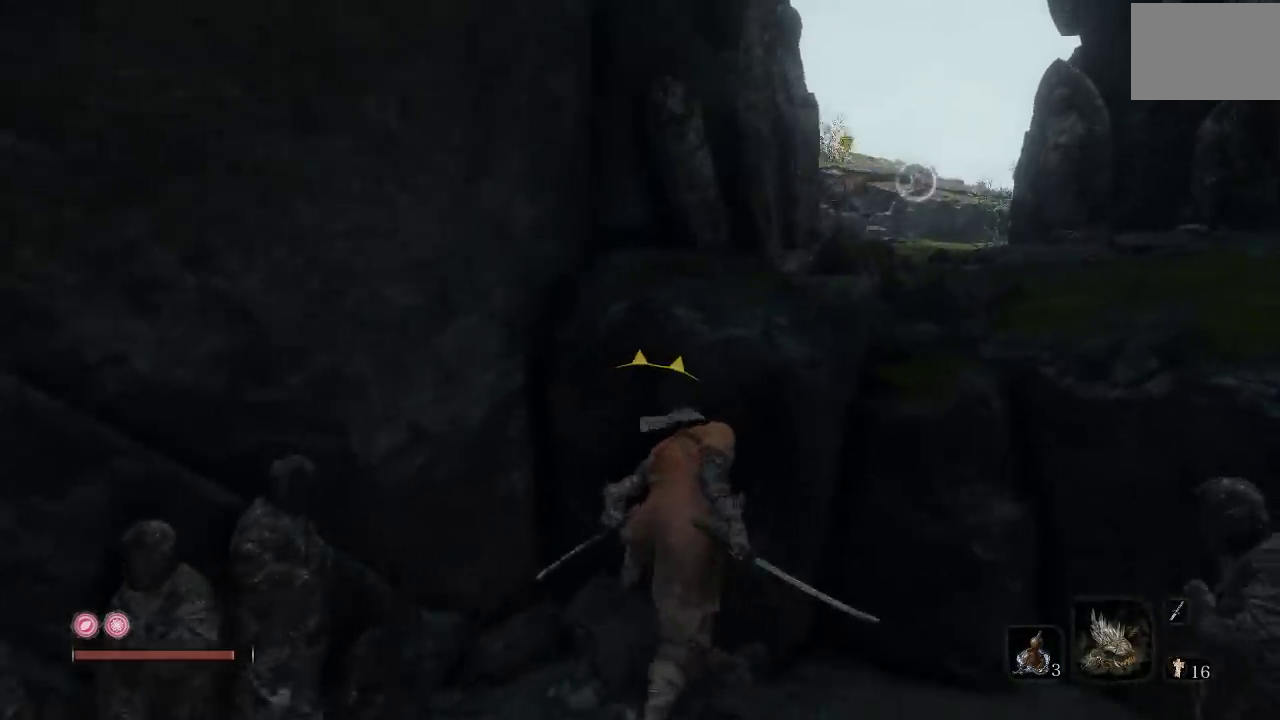
{"buttons": [], "left_stick": "center", "right_stick": "center", "events": [[17, "right_stick", "center"], [33, "left_stick", "up-right"], [200, "left_stick", "up"], [250, "right_stick", "left"], [333, "left_stick", "center"], [367, "right_stick", "center"]]}